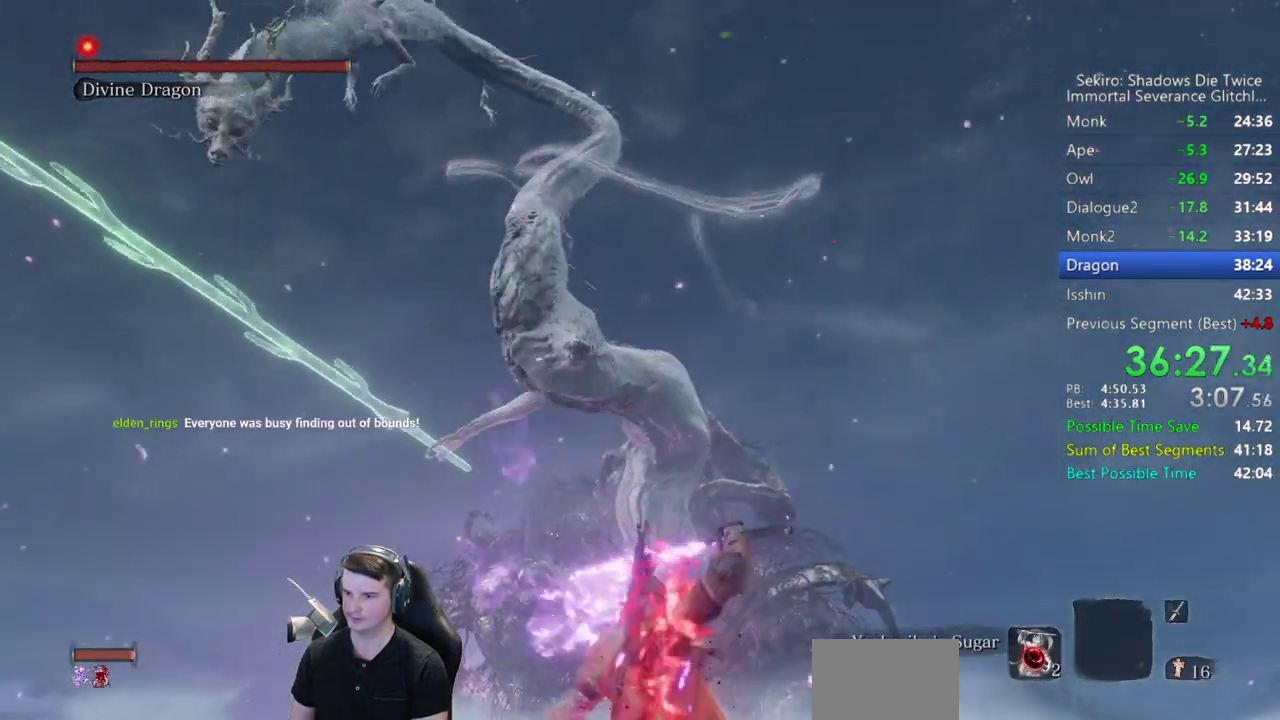
Gameplay with a controller (Xbox layout); each line is a JSON object with the inputs held at the frame after it. "events" lists button and stick changes between this image and that frame as [ms after this image, input, new state], when the widget could be followed in between.
{"buttons": ["B"], "left_stick": "up", "right_stick": "center", "events": []}
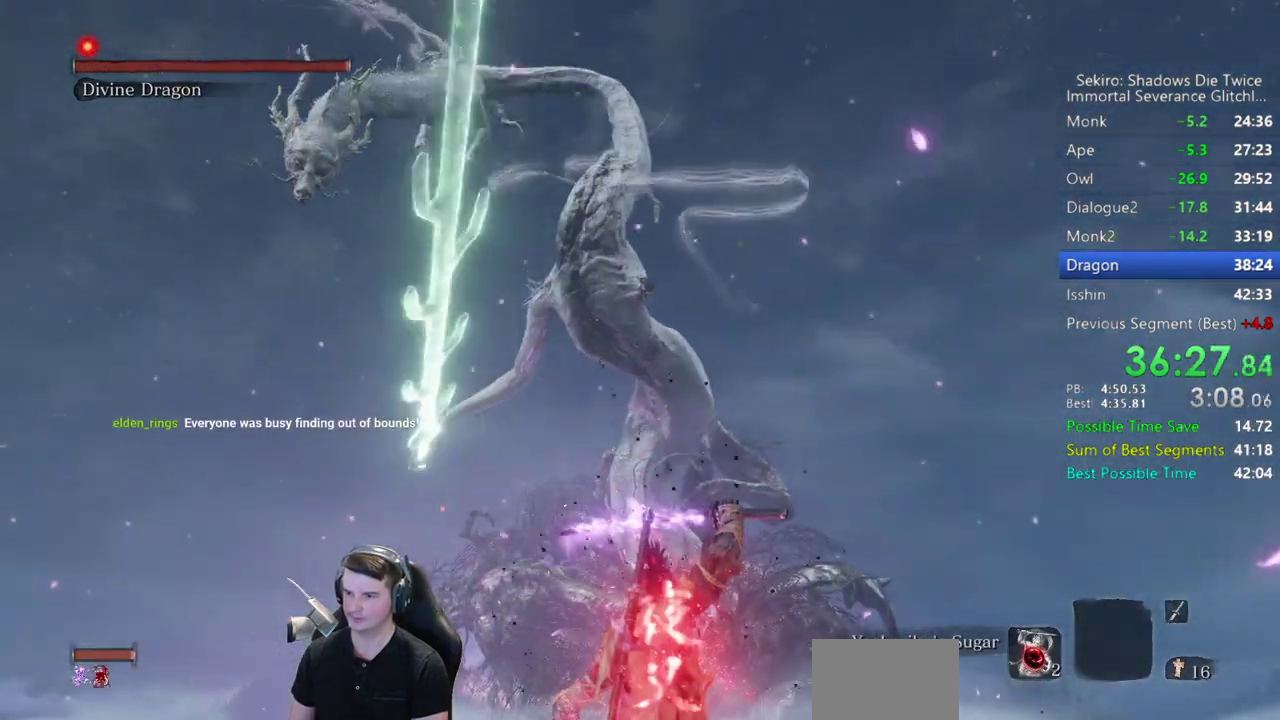
{"buttons": ["B"], "left_stick": "up", "right_stick": "up"}
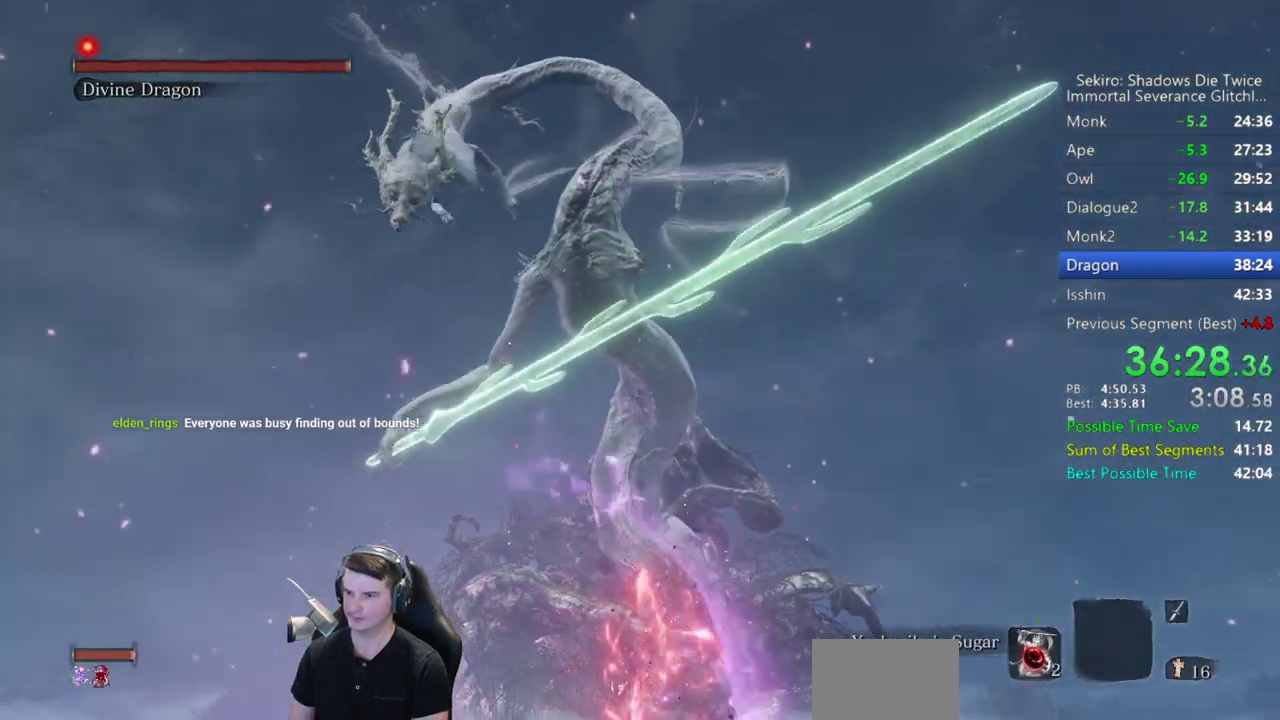
{"buttons": ["B"], "left_stick": "up", "right_stick": "up"}
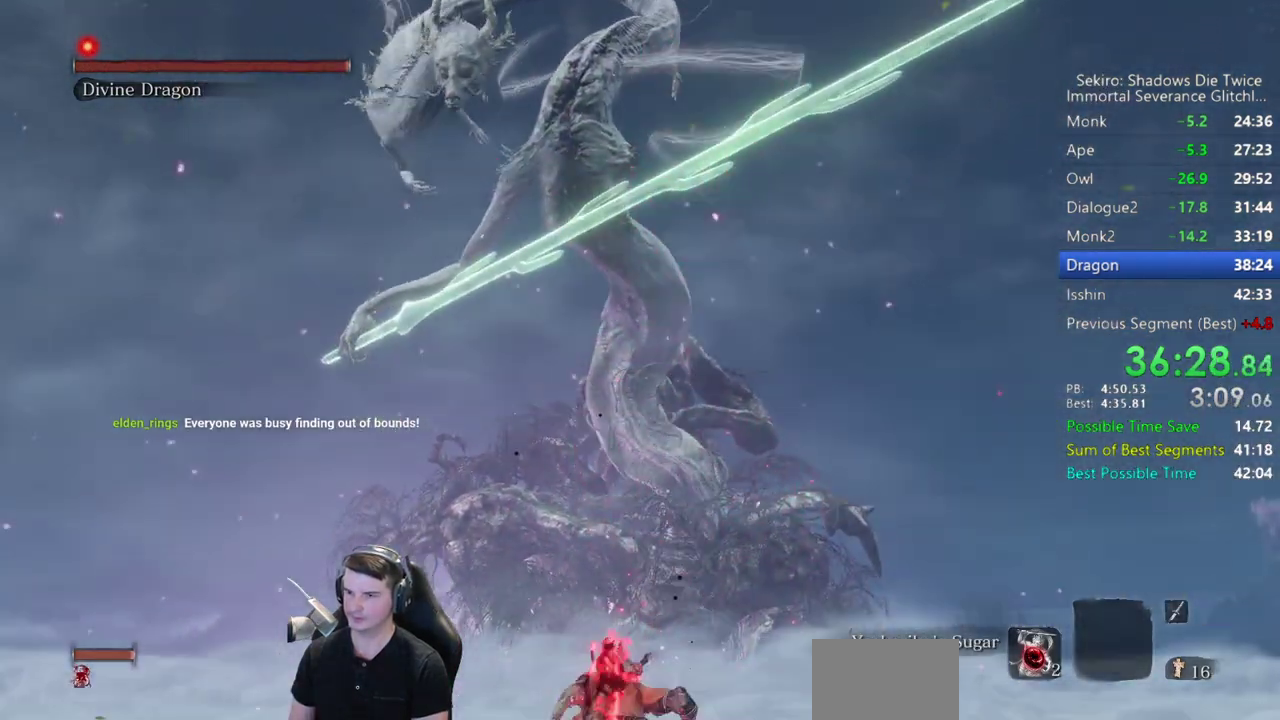
{"buttons": ["B"], "left_stick": "up", "right_stick": "up", "events": []}
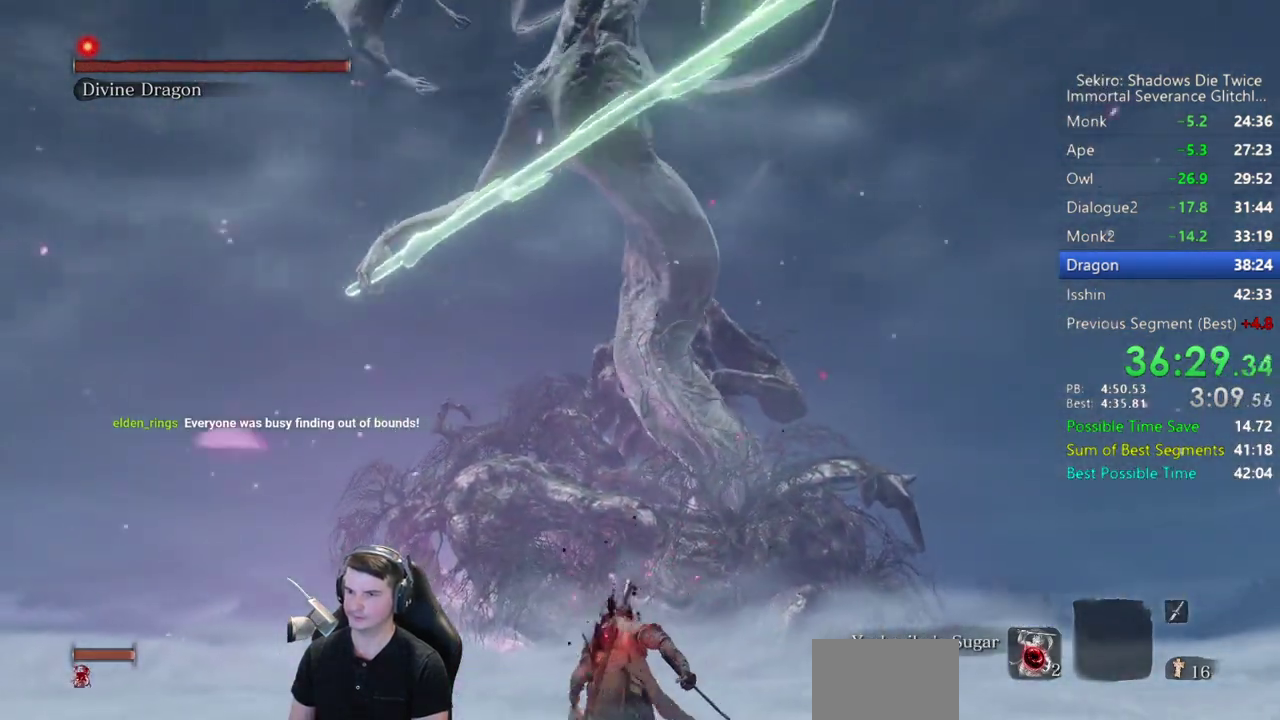
{"buttons": ["B"], "left_stick": "up-left", "right_stick": "center", "events": [[100, "left_stick", "up-left"], [233, "right_stick", "center"], [400, "A", "down"], [500, "A", "up"]]}
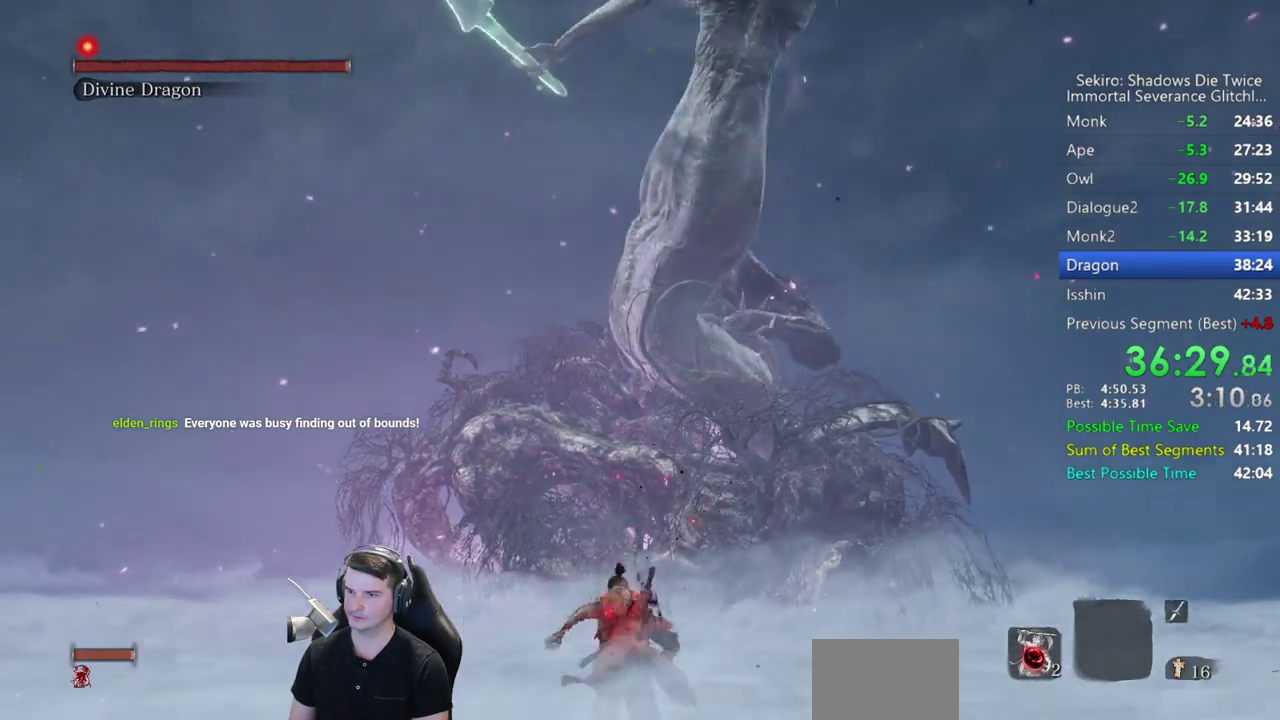
{"buttons": ["L1", "L3"], "left_stick": "up", "right_stick": "center"}
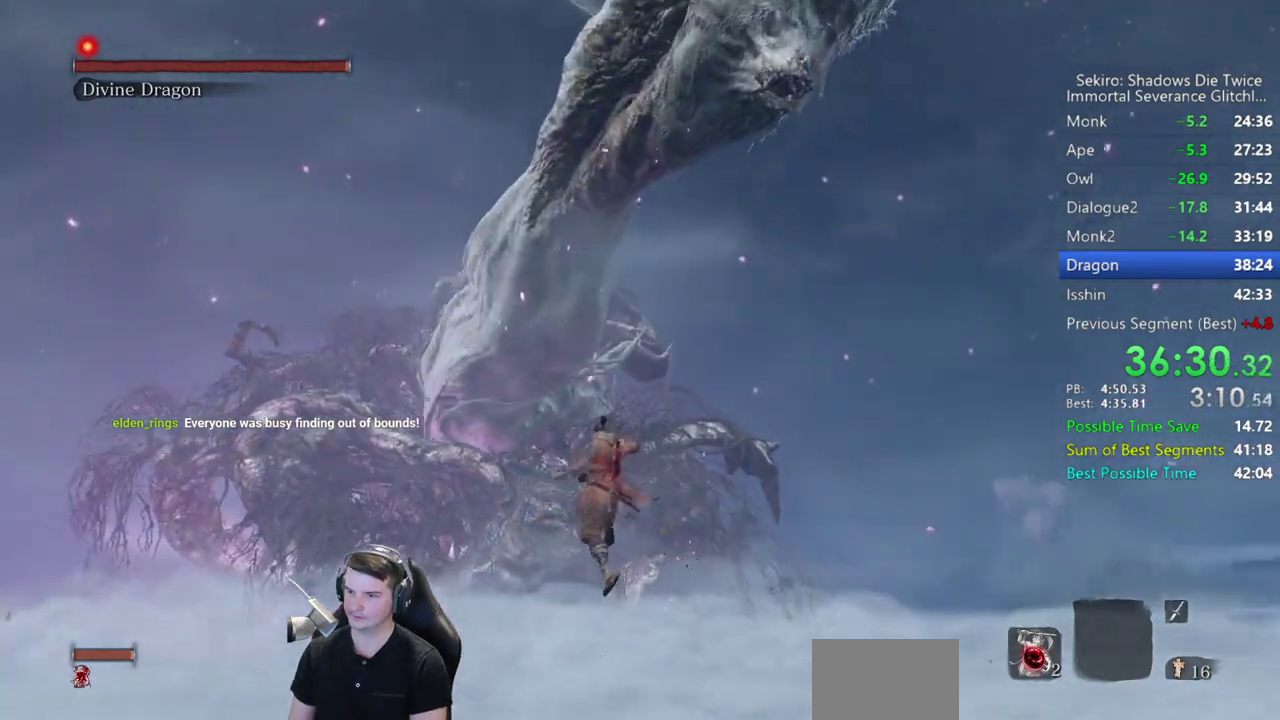
{"buttons": ["L1"], "left_stick": "up-left", "right_stick": "down-right"}
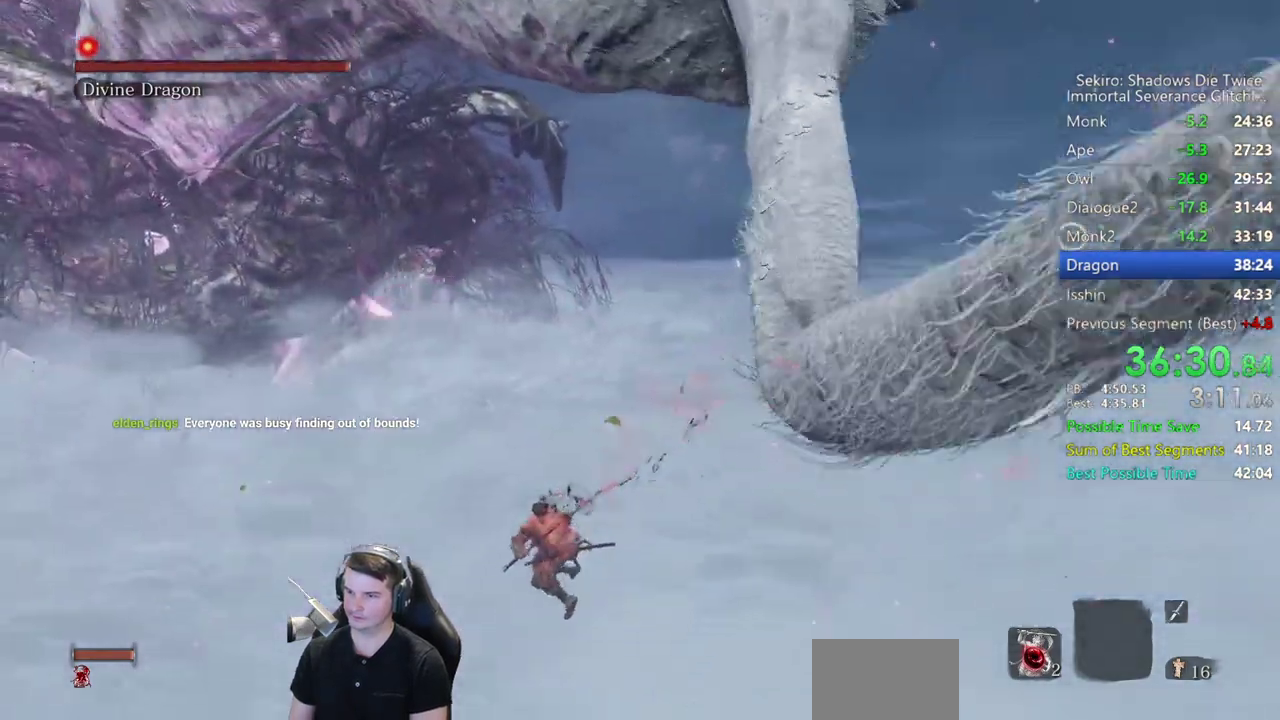
{"buttons": ["L1"], "left_stick": "up-left", "right_stick": "center"}
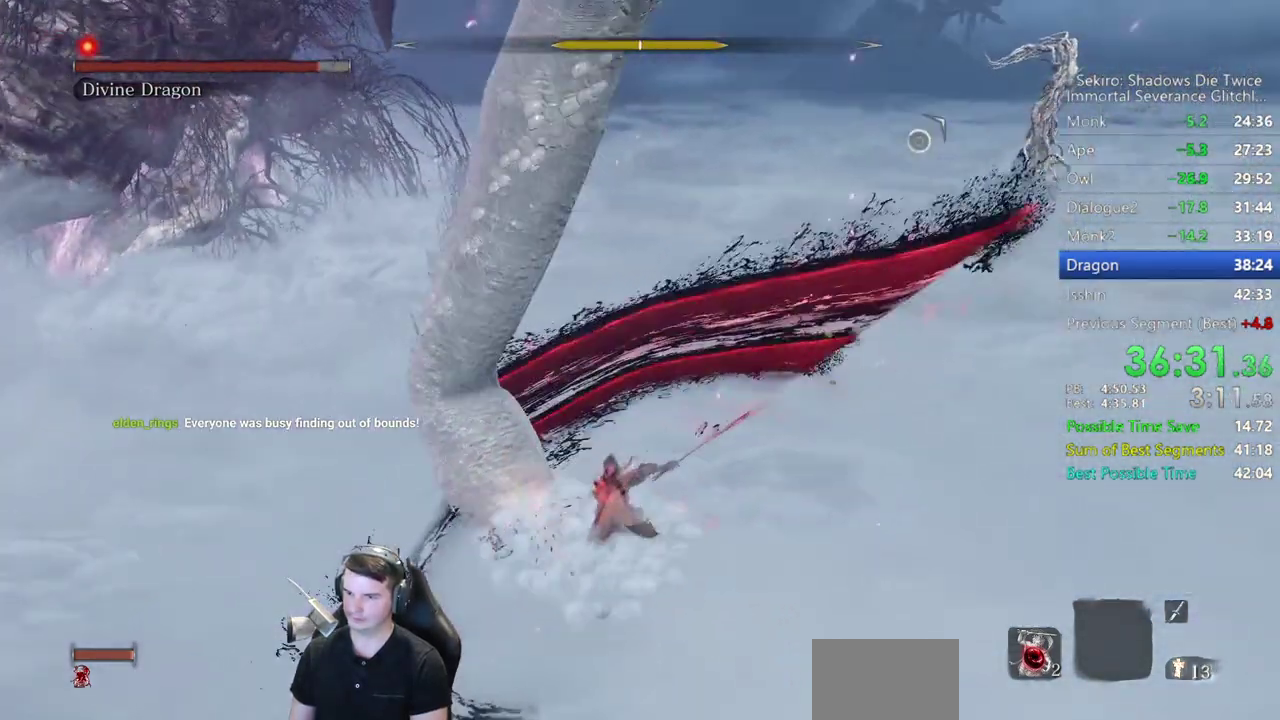
{"buttons": [], "left_stick": "center", "right_stick": "center"}
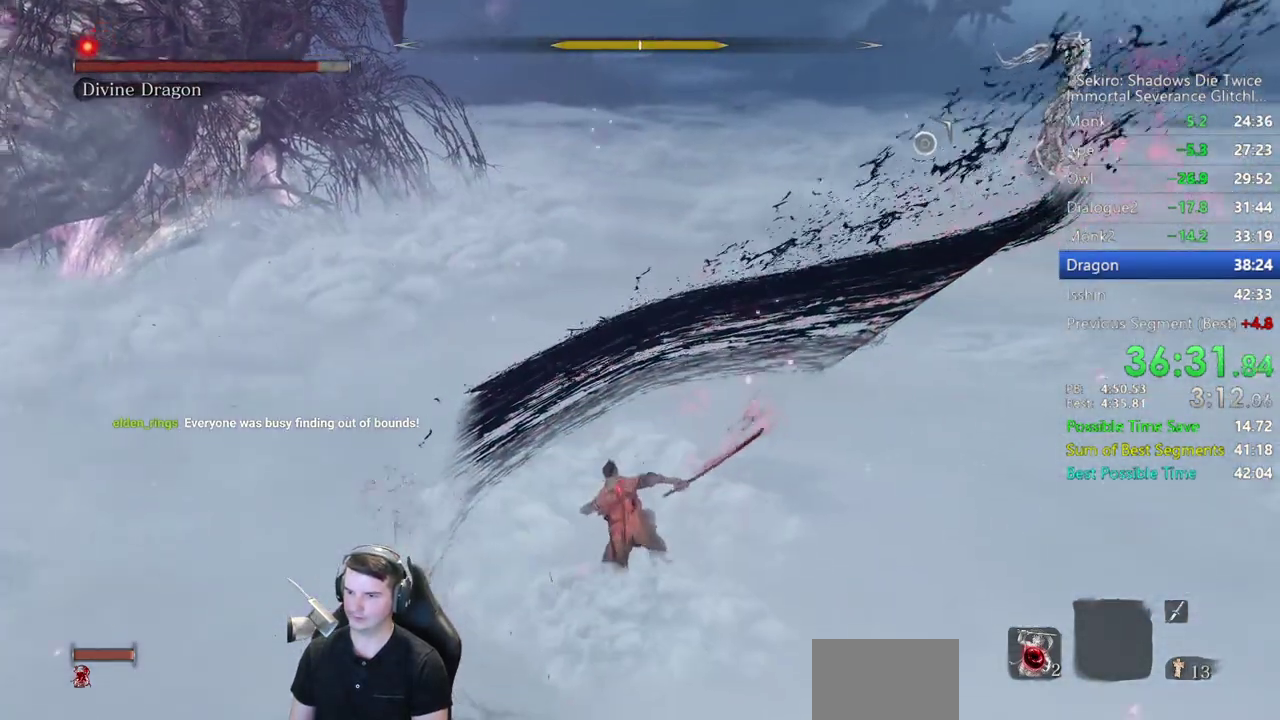
{"buttons": [], "left_stick": "center", "right_stick": "right", "events": [[100, "A", "down"], [233, "A", "up"], [433, "right_stick", "right"]]}
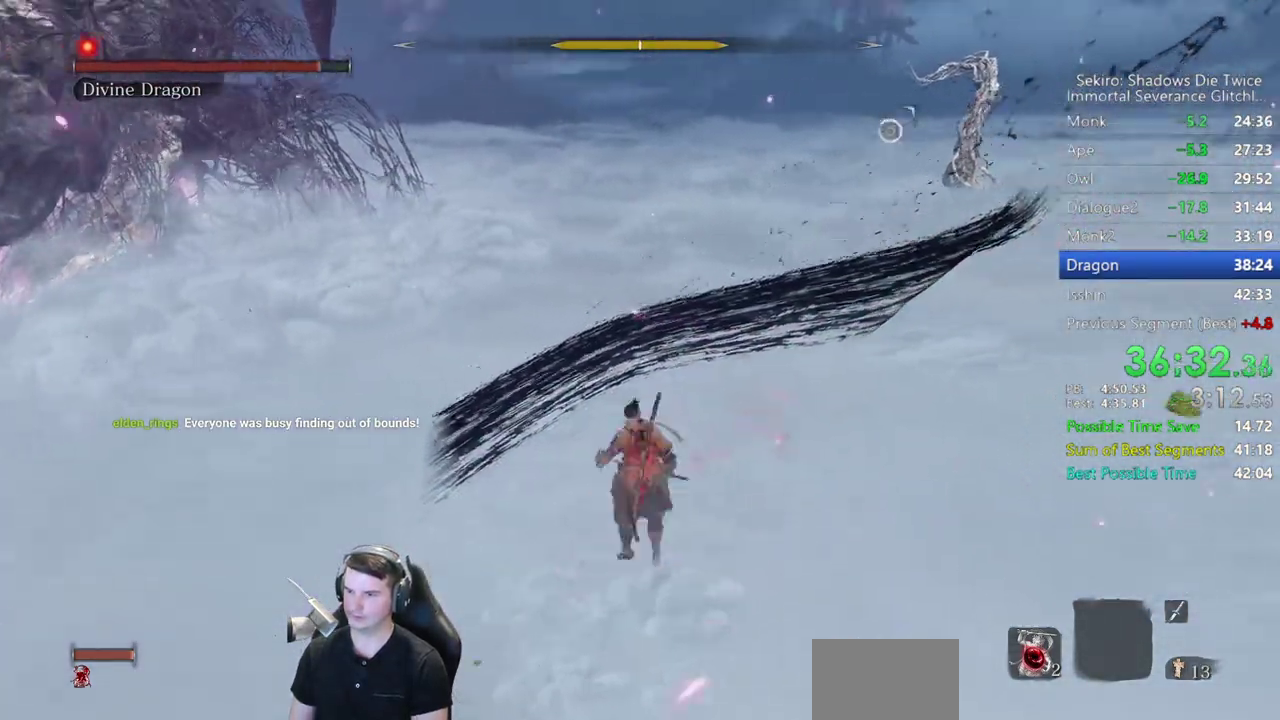
{"buttons": ["L1"], "left_stick": "center", "right_stick": "center", "events": [[67, "right_stick", "up-right"], [100, "L1", "down"], [167, "R1", "down"], [267, "R1", "up"], [300, "right_stick", "center"]]}
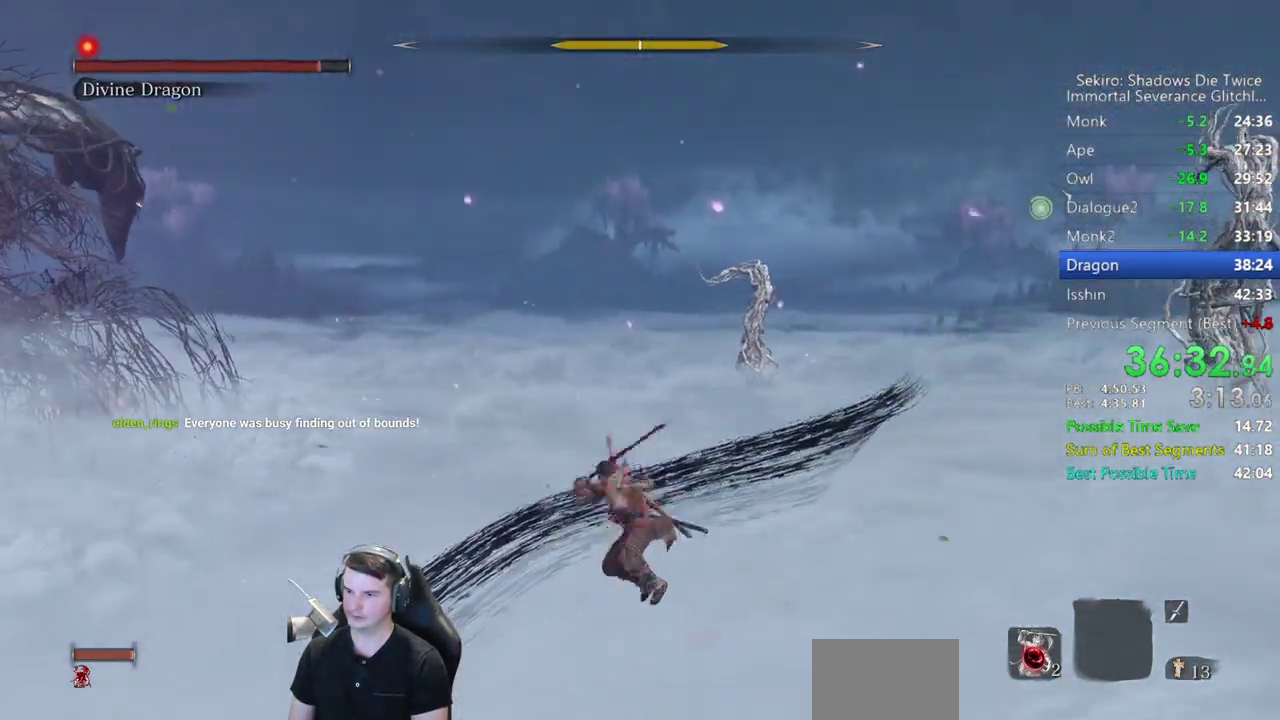
{"buttons": ["L1"], "left_stick": "up", "right_stick": "down-right", "events": [[317, "left_stick", "up"], [367, "right_stick", "down-right"]]}
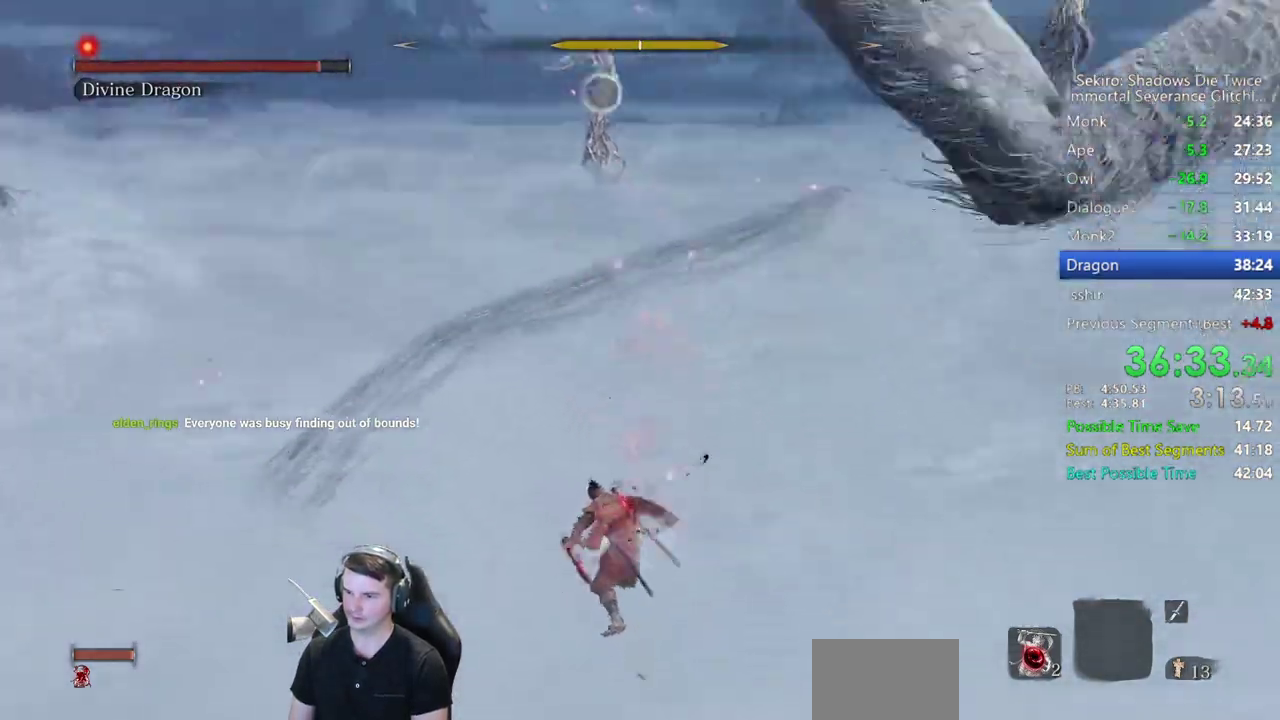
{"buttons": [], "left_stick": "center", "right_stick": "center", "events": [[67, "right_stick", "center"], [400, "L1", "up"], [400, "left_stick", "center"]]}
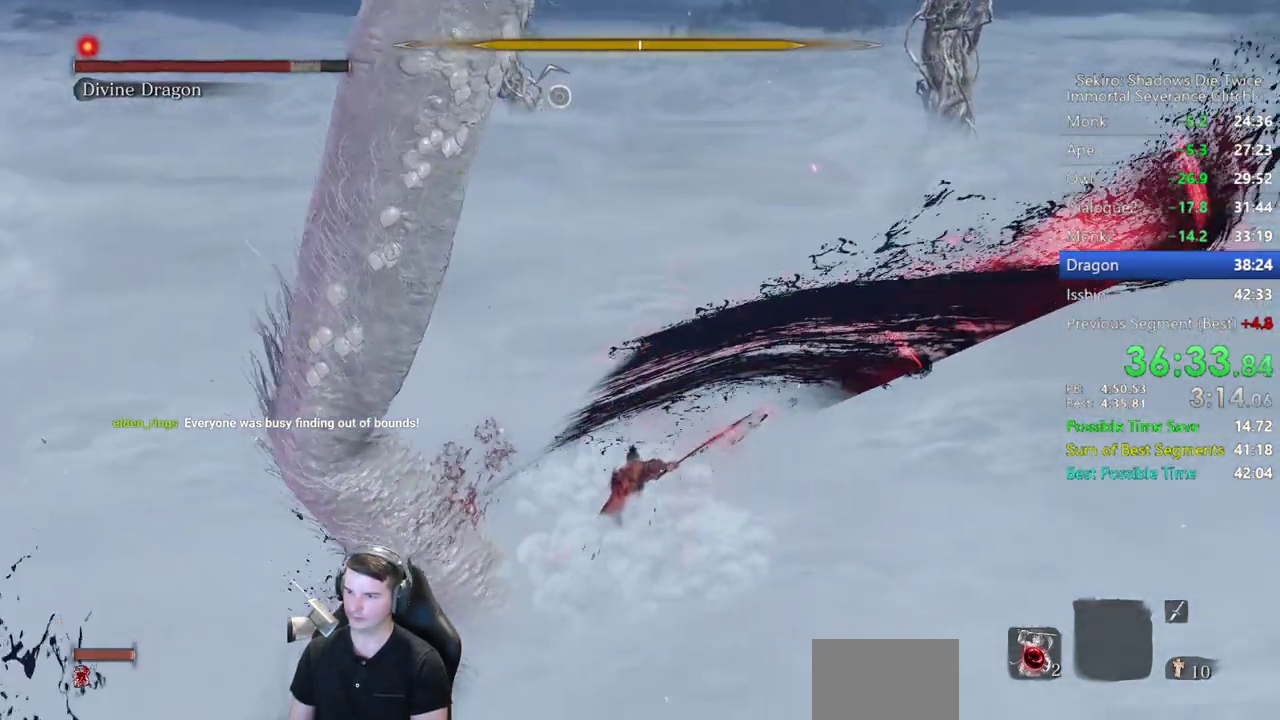
{"buttons": [], "left_stick": "center", "right_stick": "center", "events": [[200, "A", "down"], [300, "A", "up"]]}
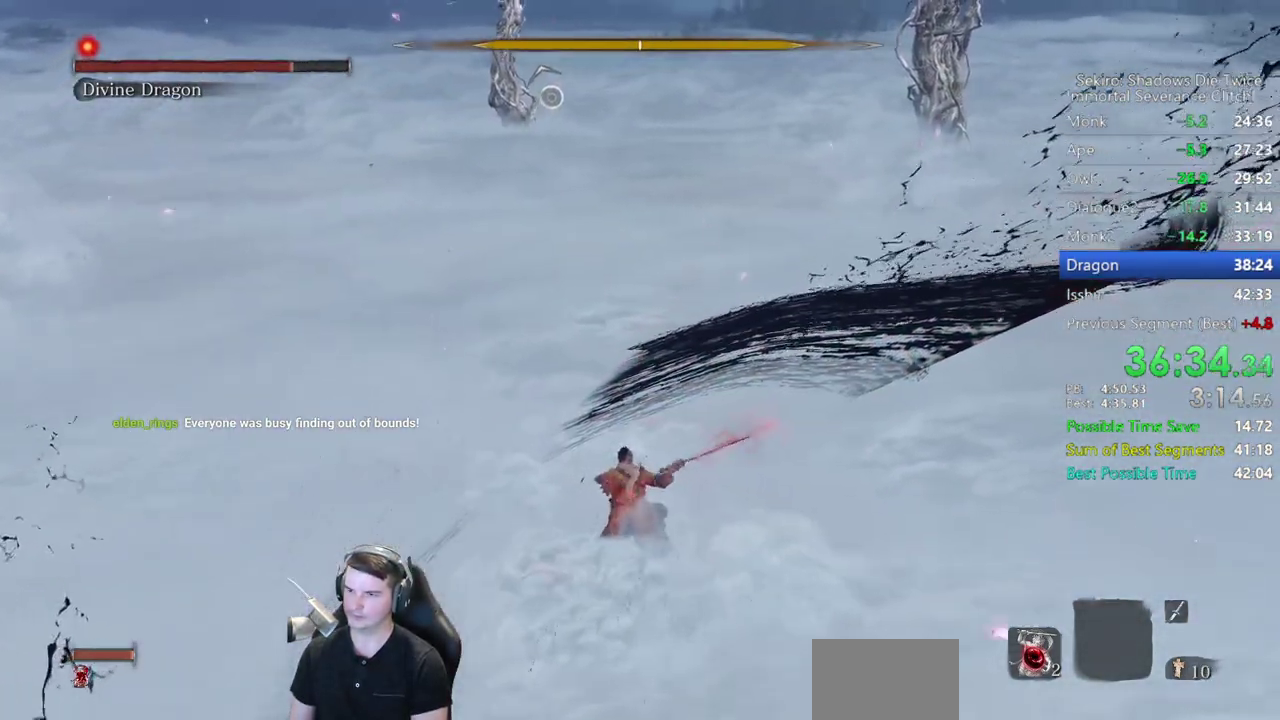
{"buttons": ["L1"], "left_stick": "center", "right_stick": "center", "events": [[33, "right_stick", "up-right"], [400, "right_stick", "center"], [500, "L1", "down"]]}
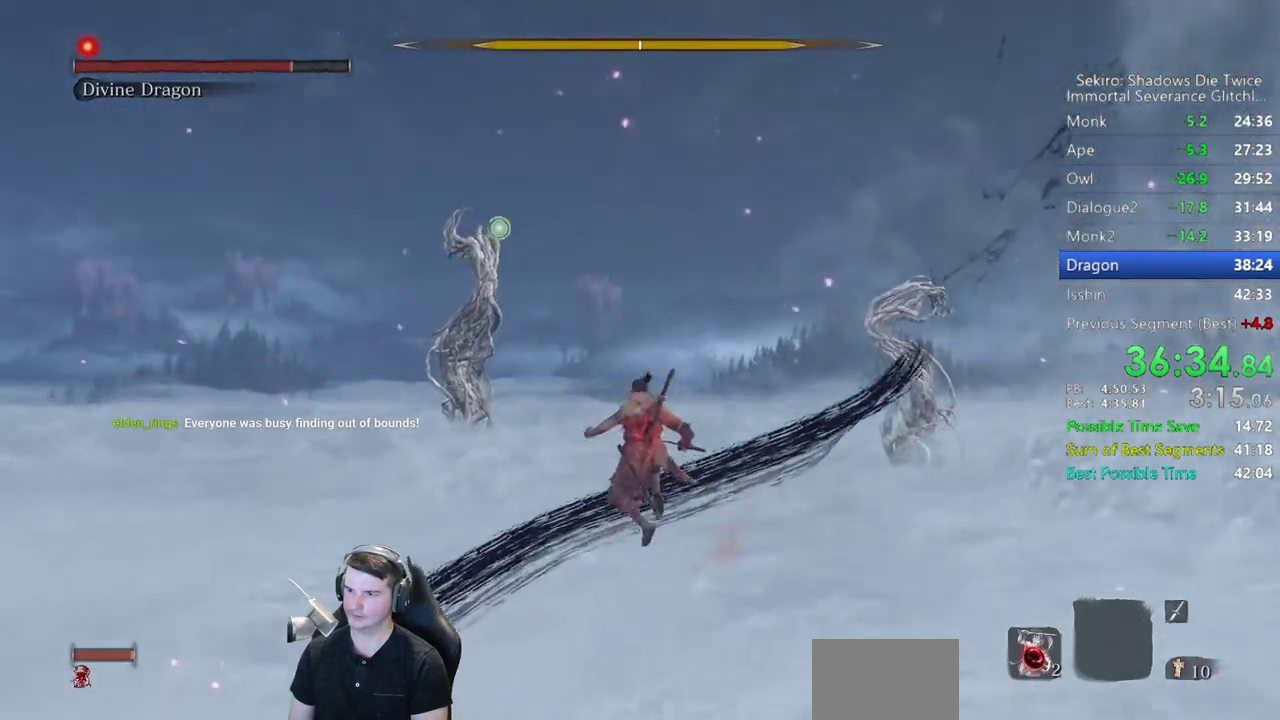
{"buttons": [], "left_stick": "center", "right_stick": "center", "events": [[67, "R1", "down"], [167, "R1", "up"], [333, "L1", "up"]]}
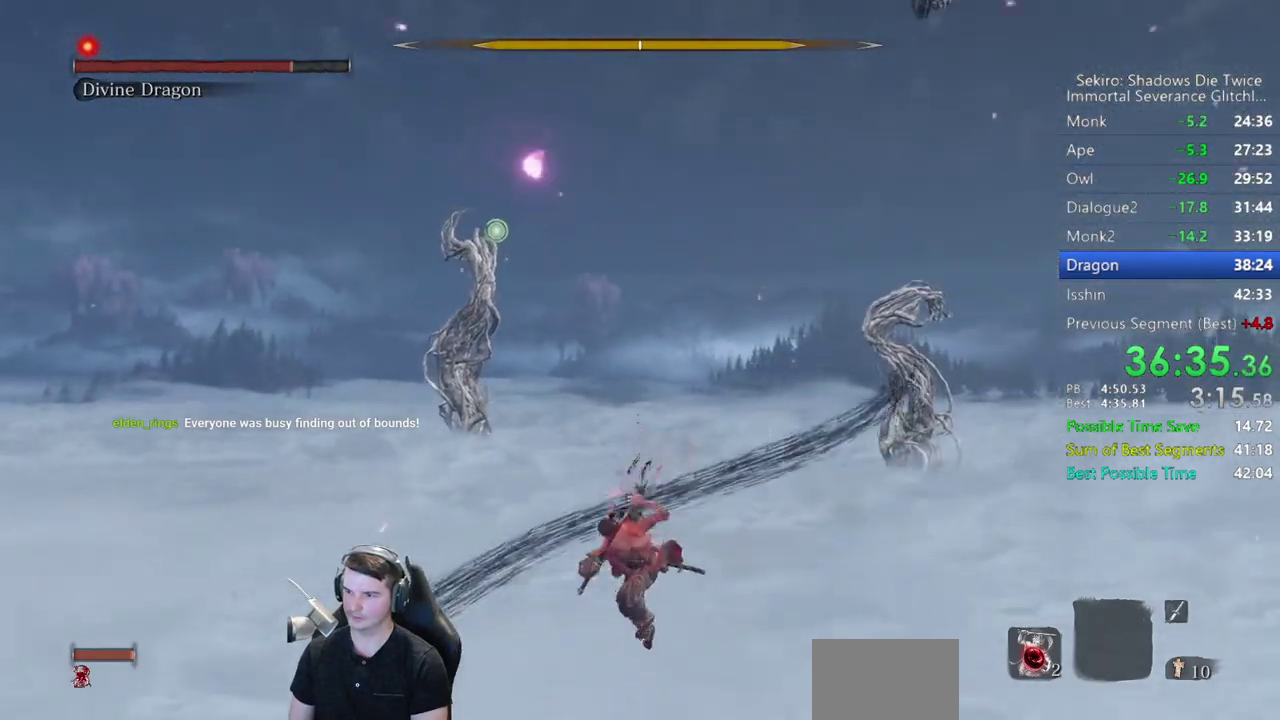
{"buttons": [], "left_stick": "center", "right_stick": "center", "events": []}
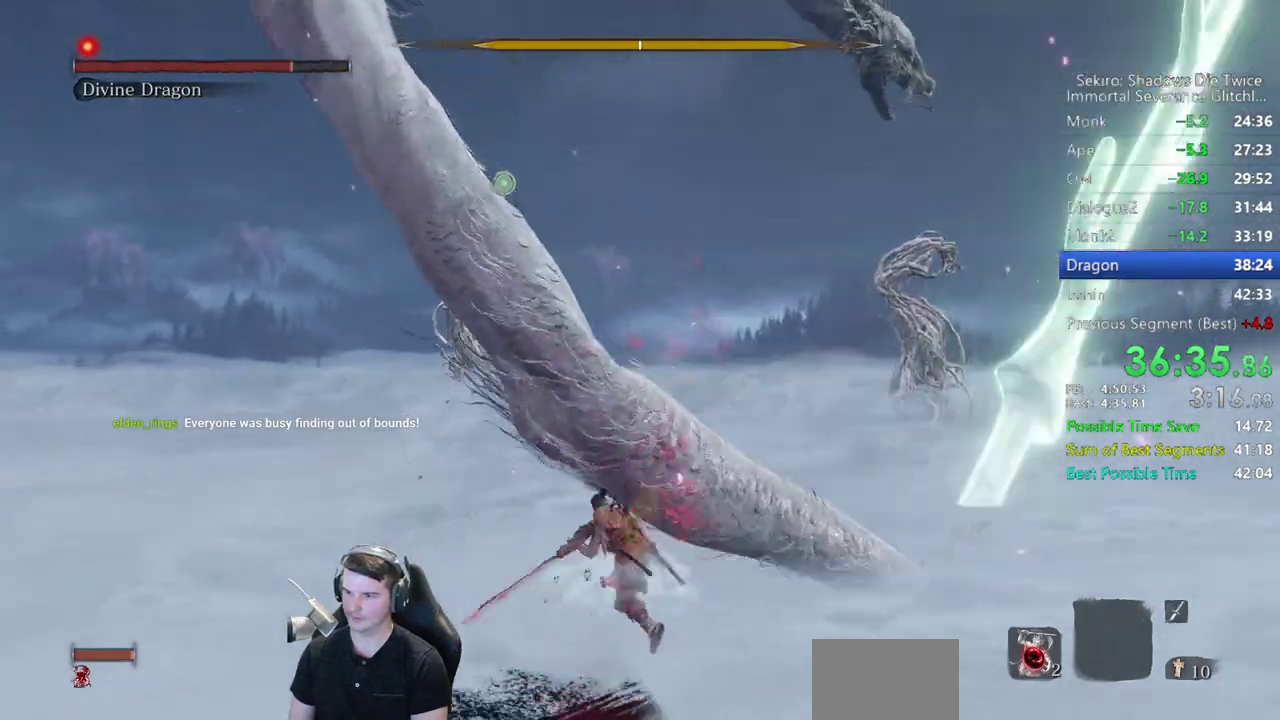
{"buttons": [], "left_stick": "up-right", "right_stick": "right", "events": [[17, "left_stick", "left"], [133, "right_stick", "right"], [217, "left_stick", "up-left"], [267, "left_stick", "up"], [333, "left_stick", "up-right"]]}
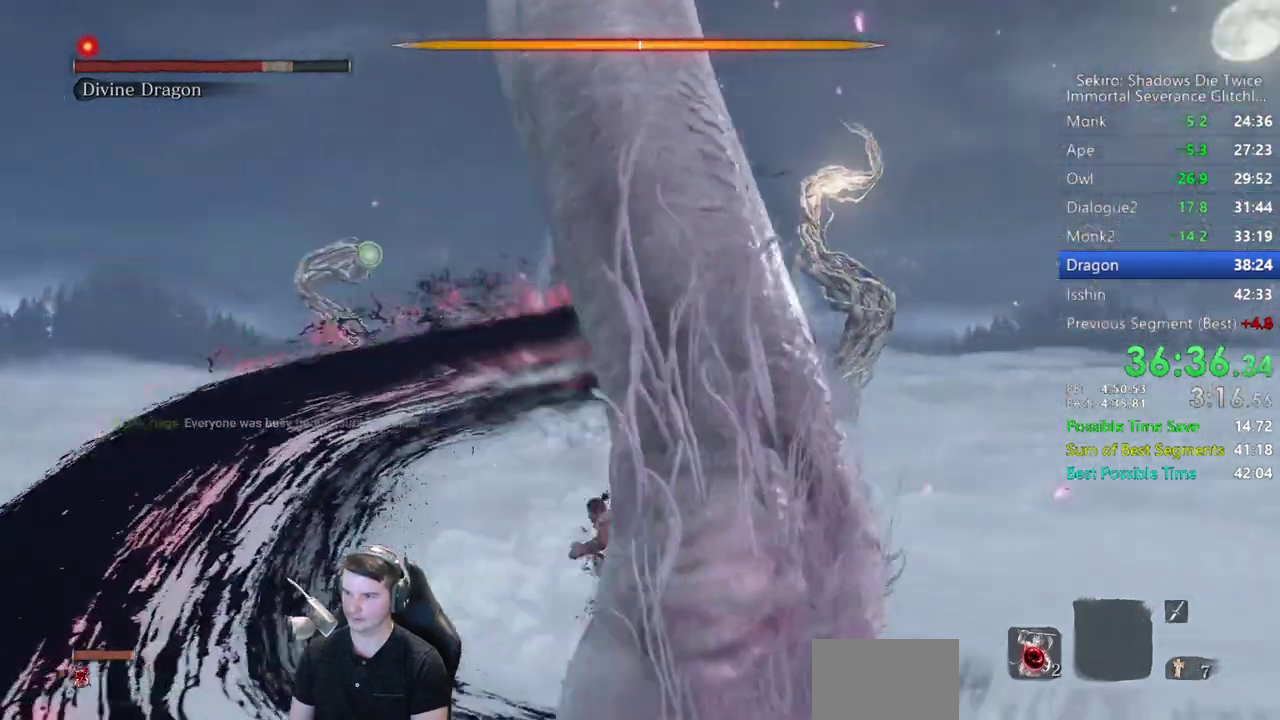
{"buttons": ["B"], "left_stick": "up", "right_stick": "left", "events": [[67, "B", "down"], [133, "left_stick", "up"], [233, "right_stick", "center"], [367, "right_stick", "left"]]}
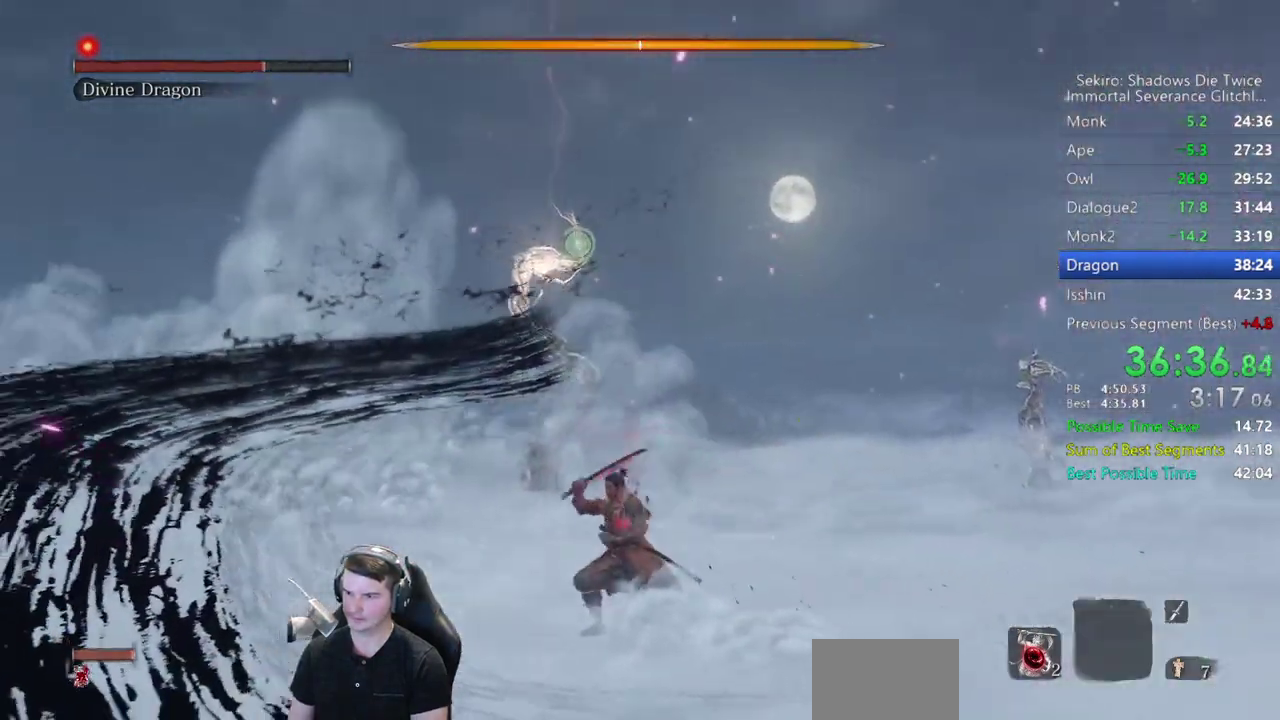
{"buttons": ["B"], "left_stick": "up", "right_stick": "center", "events": [[67, "right_stick", "center"], [300, "A", "down"], [400, "A", "up"]]}
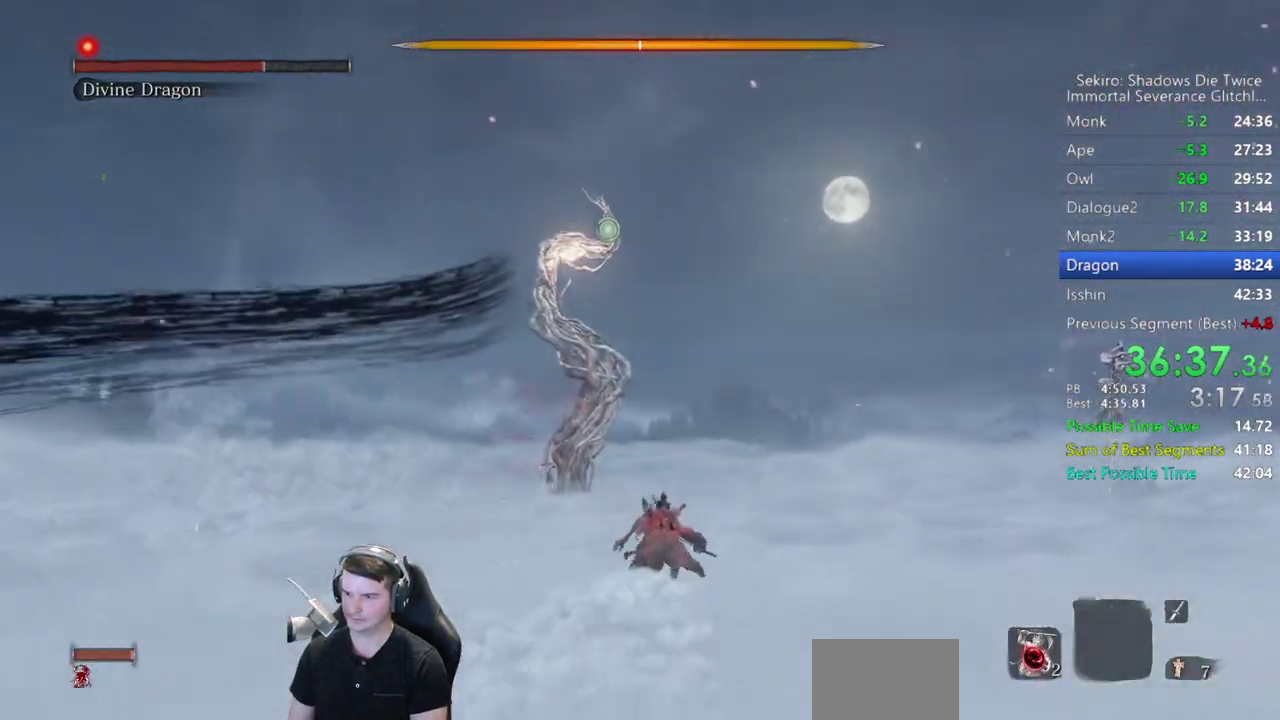
{"buttons": ["L2"], "left_stick": "up", "right_stick": "center", "events": [[200, "B", "up"], [333, "L2", "down"]]}
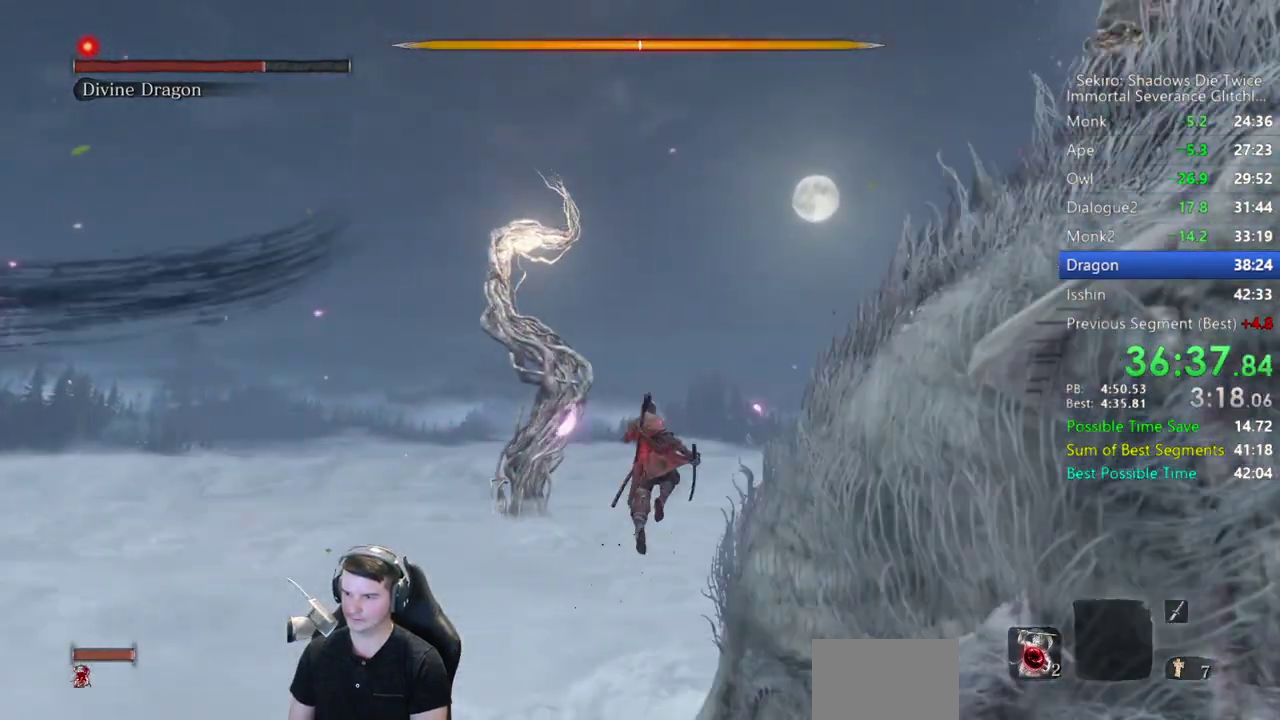
{"buttons": [], "left_stick": "up", "right_stick": "center", "events": [[117, "L2", "up"]]}
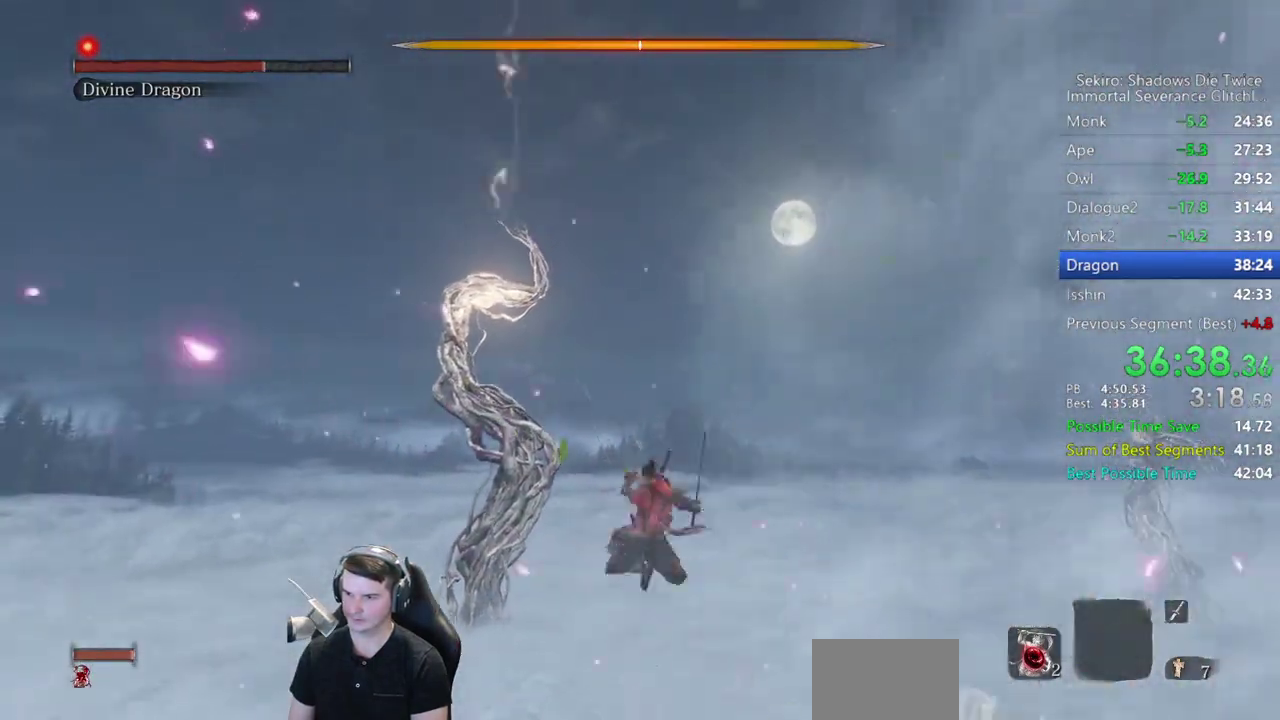
{"buttons": [], "left_stick": "center", "right_stick": "left", "events": [[267, "left_stick", "center"], [300, "right_stick", "left"]]}
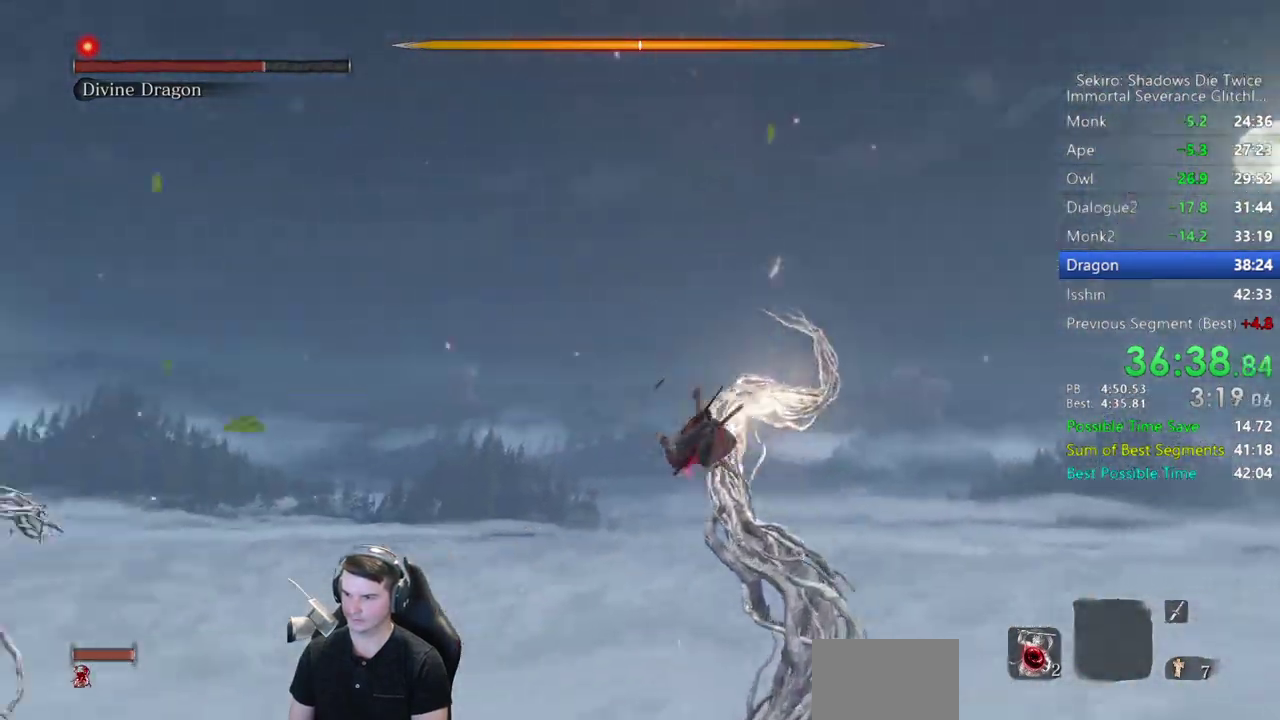
{"buttons": [], "left_stick": "up", "right_stick": "left", "events": [[367, "left_stick", "up"]]}
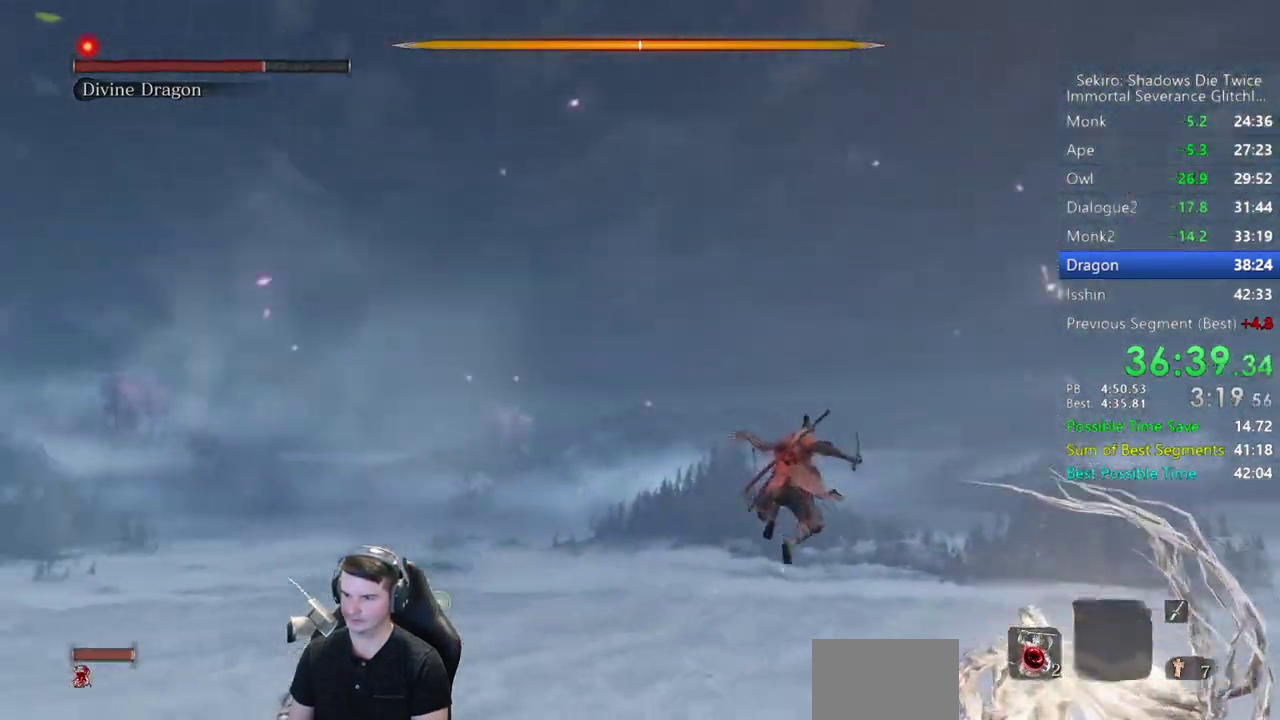
{"buttons": ["R3"], "left_stick": "up", "right_stick": "down-left"}
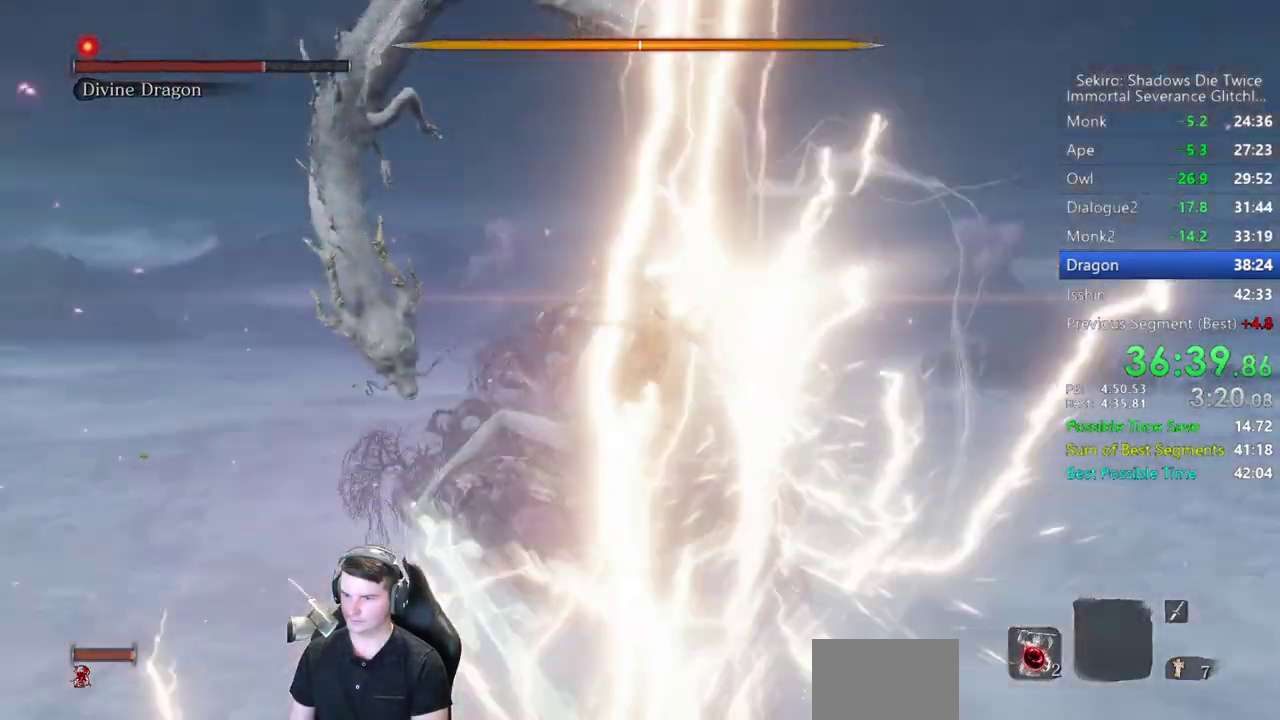
{"buttons": [], "left_stick": "up-right", "right_stick": "center"}
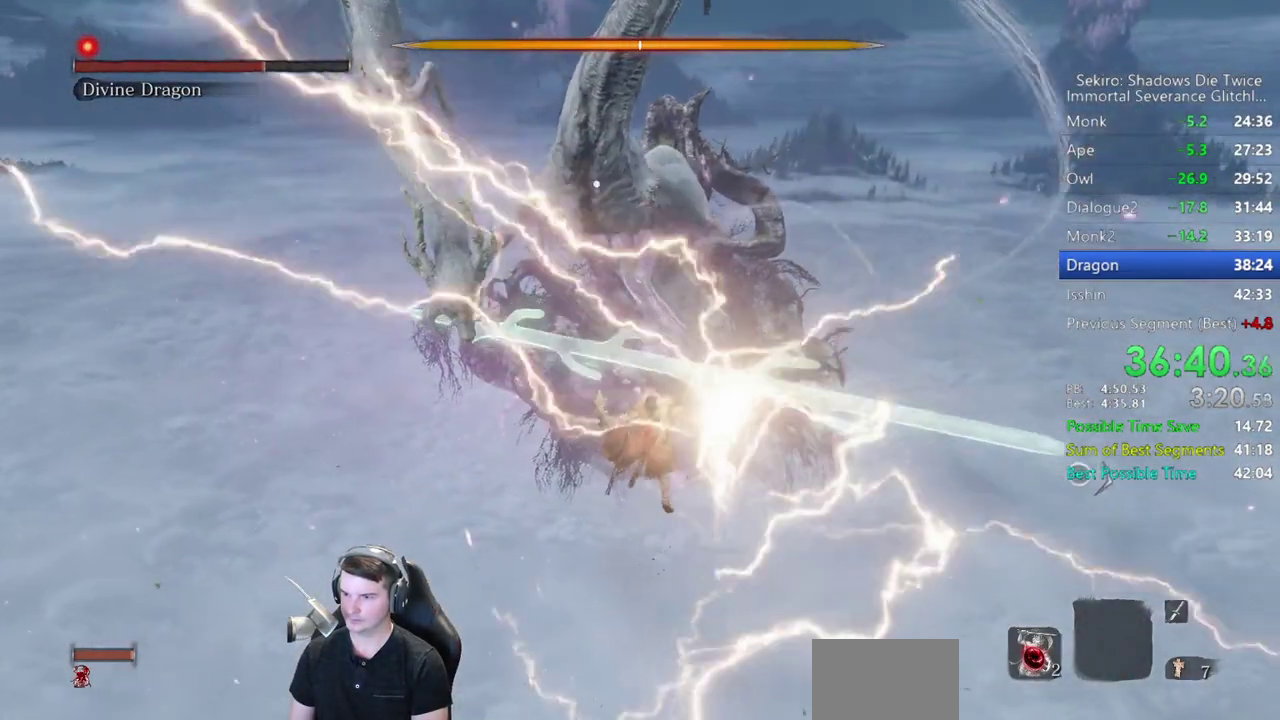
{"buttons": [], "left_stick": "up-right", "right_stick": "center", "events": [[33, "R1", "down"], [133, "R1", "up"]]}
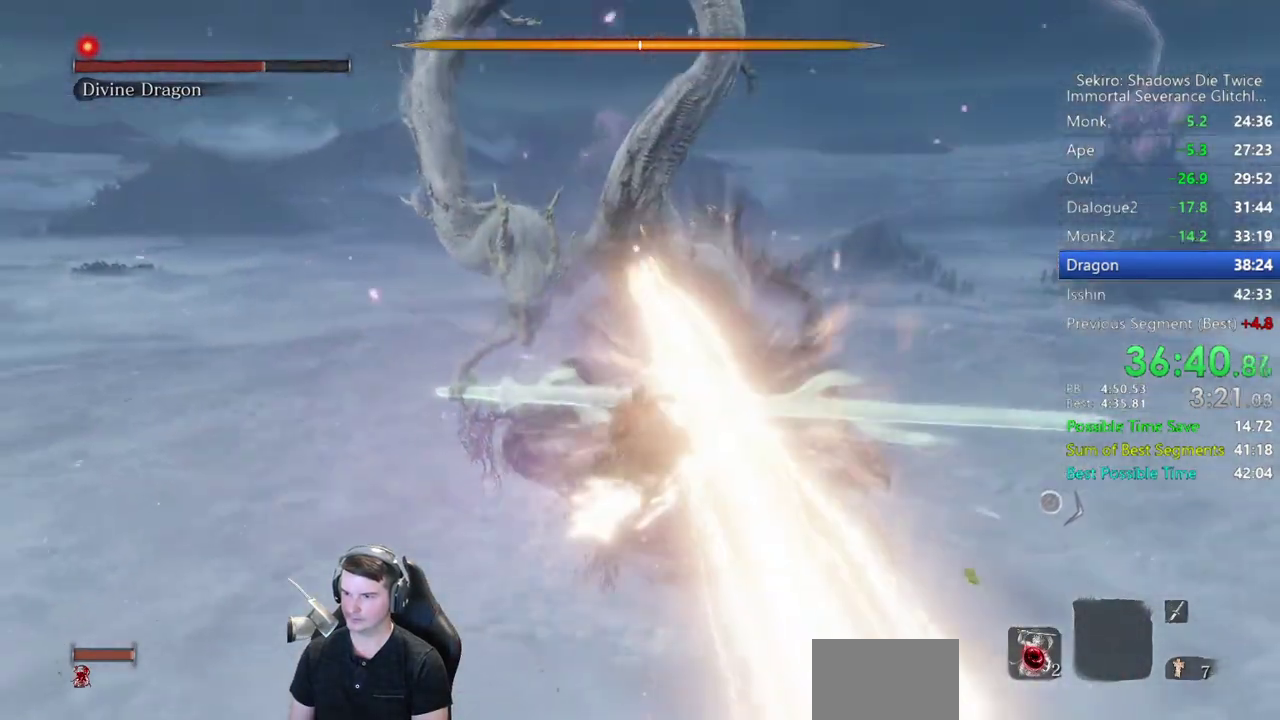
{"buttons": ["B"], "left_stick": "up-right", "right_stick": "center", "events": [[167, "right_stick", "right"], [367, "B", "down"], [433, "right_stick", "center"]]}